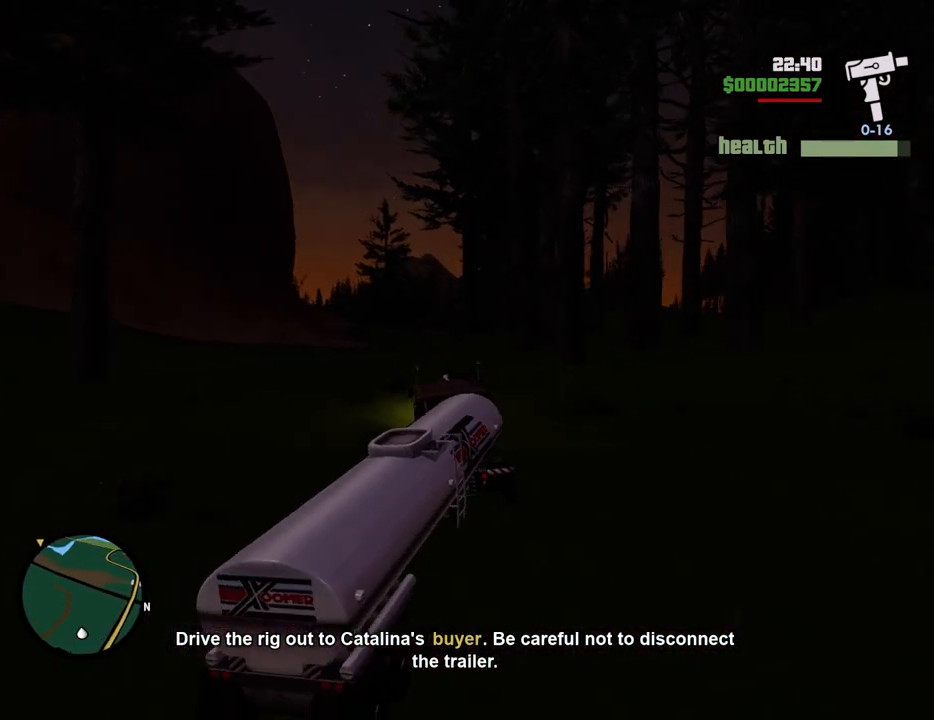
Gameplay with keyboard and mouse; each line is a JSON object with the keys and mouse buttons held at the frame after it. "events" lists presses ("down") and releases ("up") of "1", "2", "3", "4", "5", "6", "a", "alt", "c", "ctrl", "d", "down", "e", "escape", "f", "f1", "f2", "f3", "g", "h", "left", "num2", "q", "r", "right", "s", "shift", "space", "t", "tab", "up", "v", "w", "x", "z", "mouse_left", "mouse_middle", "mouse_right", "mouse_wheel_up" and "mouse_wheel_down" between this image and that frame as [ms after this image, input, new state], when the widget could be followed in between. "mouse_left", "mouse_middle", "mouse_right", "mouse_wheel_up", "mouse_wheel_down" = the "left", "middle", "right", "wheel_up", "wheel_down" buttons of the "mouse" list. No other keys are recorded. Mouse movement is not recorded.
{"keys": ["w"], "mouse": [], "events": [[184, "d", "down"], [267, "d", "up"]]}
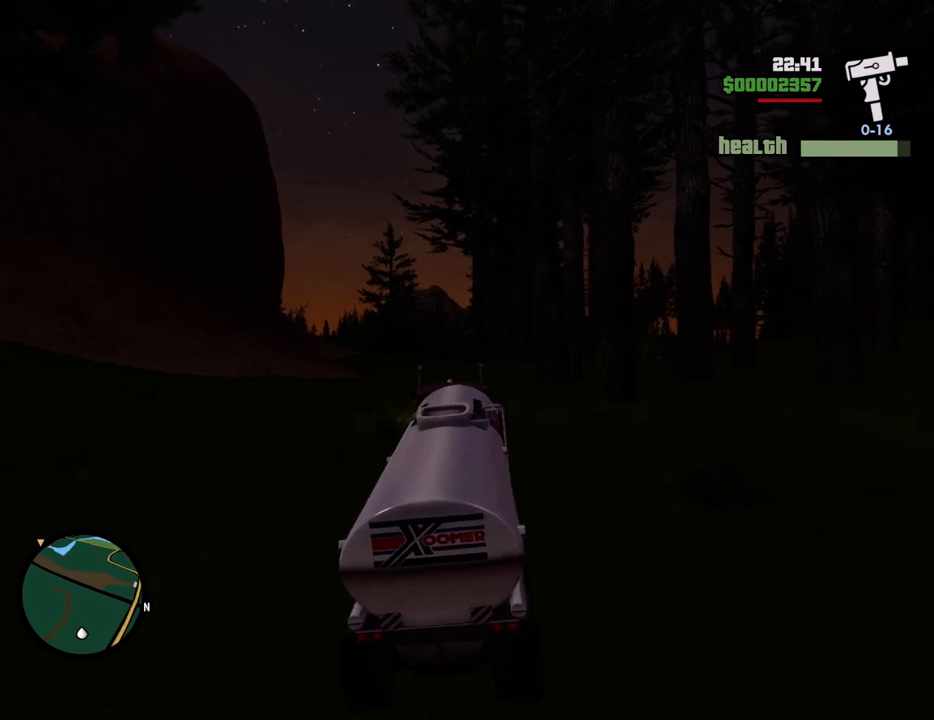
{"keys": ["w"], "mouse": [], "events": [[201, "d", "down"], [334, "d", "up"]]}
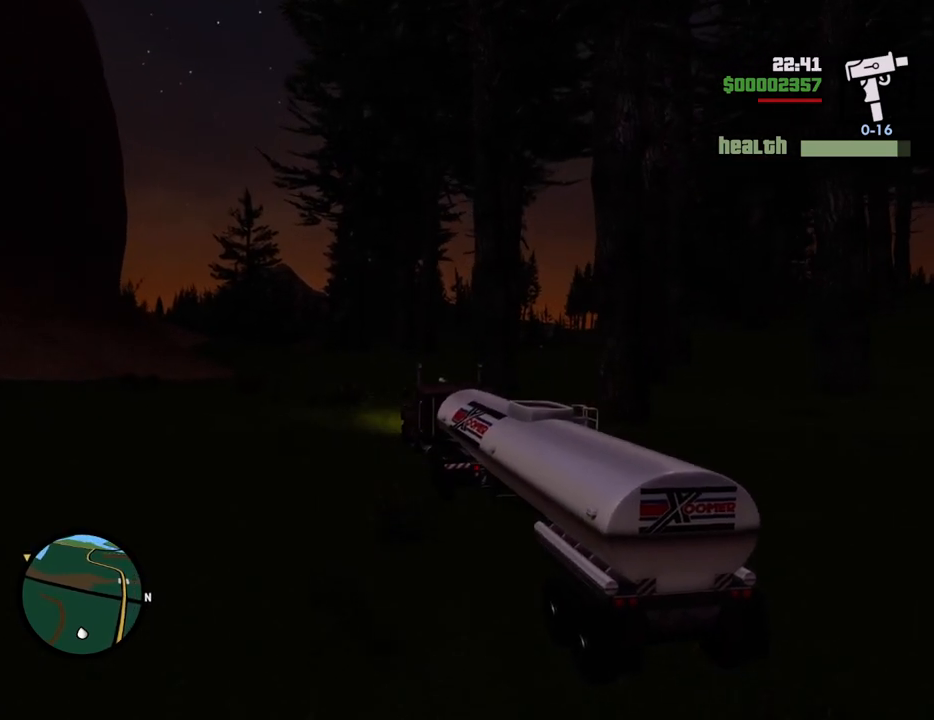
{"keys": ["w"], "mouse": [], "events": [[16, "d", "down"], [116, "d", "up"]]}
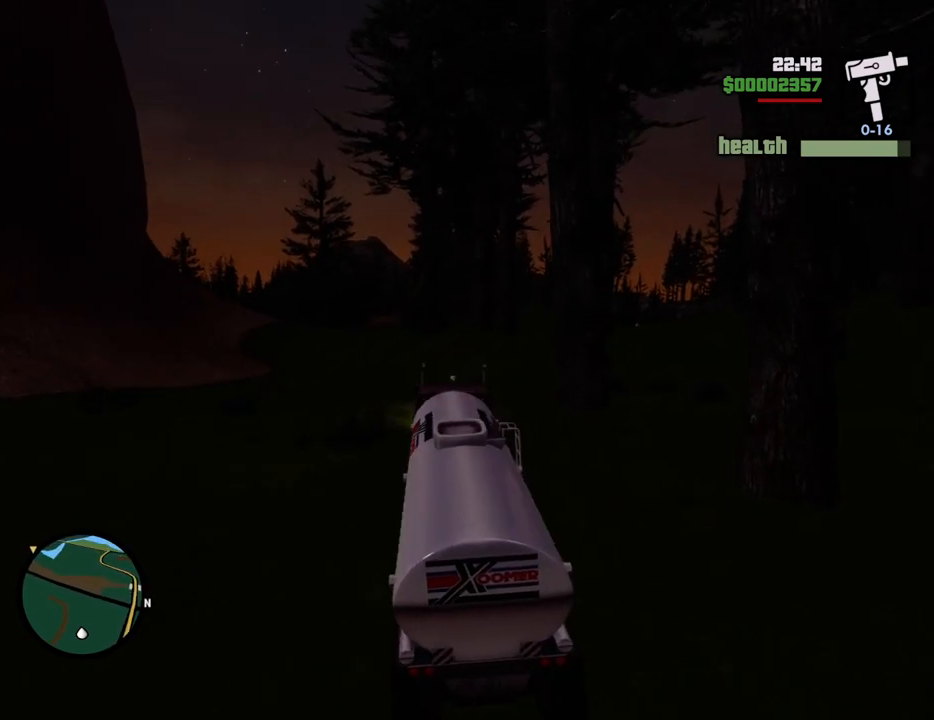
{"keys": ["w"], "mouse": [], "events": [[234, "d", "down"], [250, "d", "up"]]}
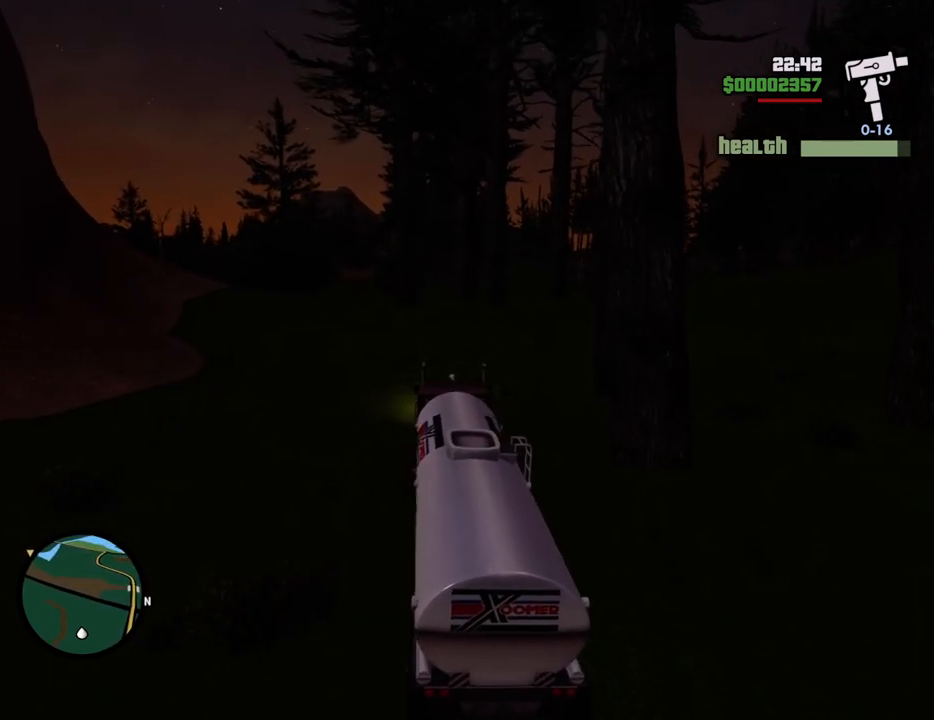
{"keys": ["w"], "mouse": [], "events": []}
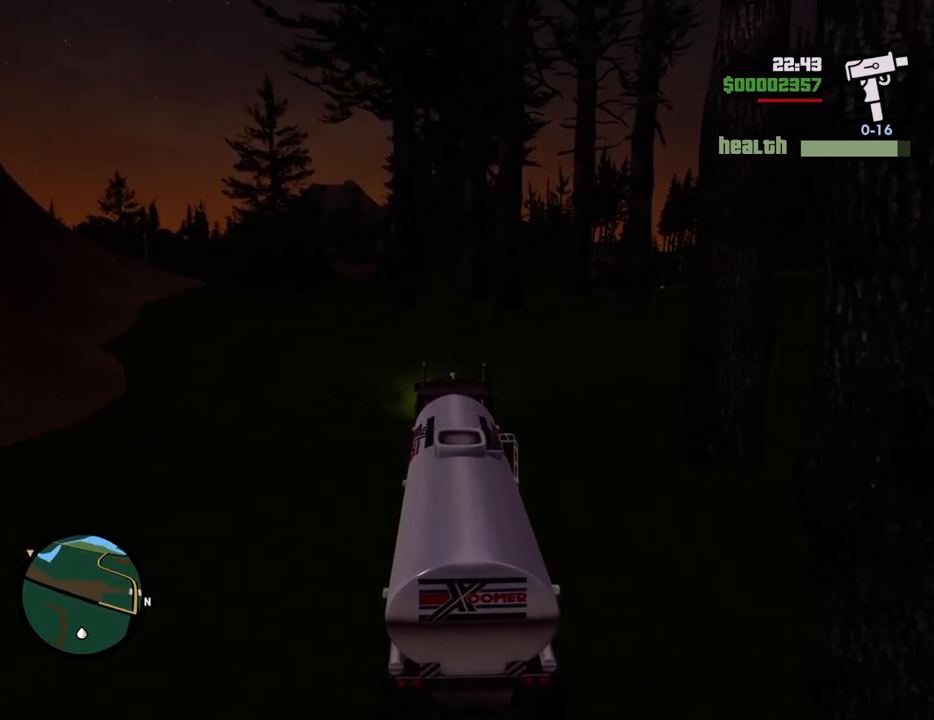
{"keys": ["w"], "mouse": [], "events": [[50, "d", "down"], [100, "d", "up"]]}
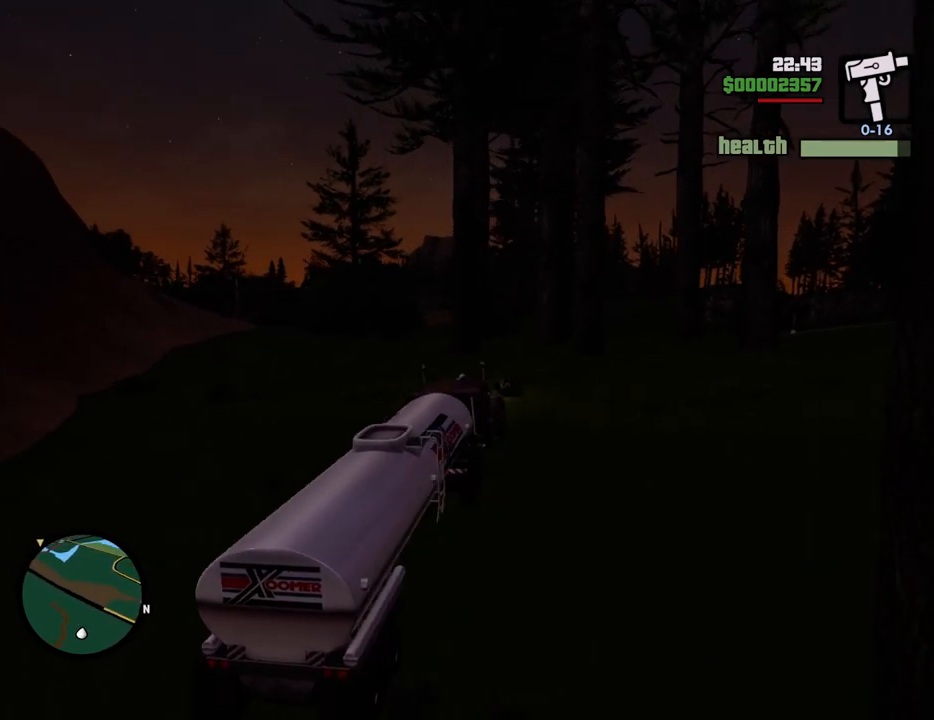
{"keys": ["w"], "mouse": [], "events": []}
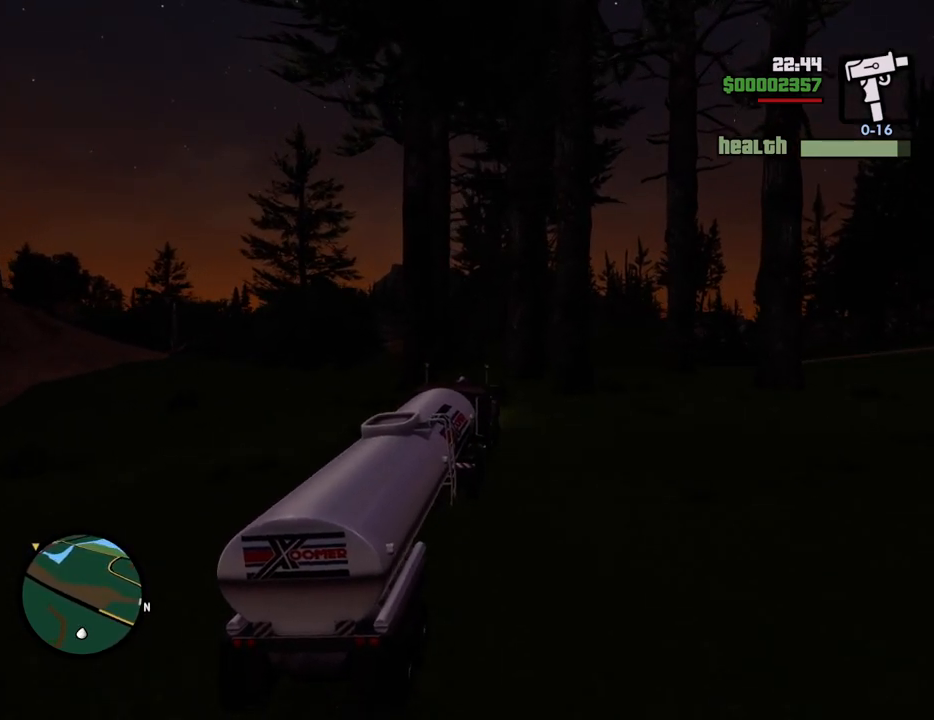
{"keys": ["a", "w"], "mouse": [], "events": [[218, "a", "down"], [268, "a", "up"], [468, "a", "down"]]}
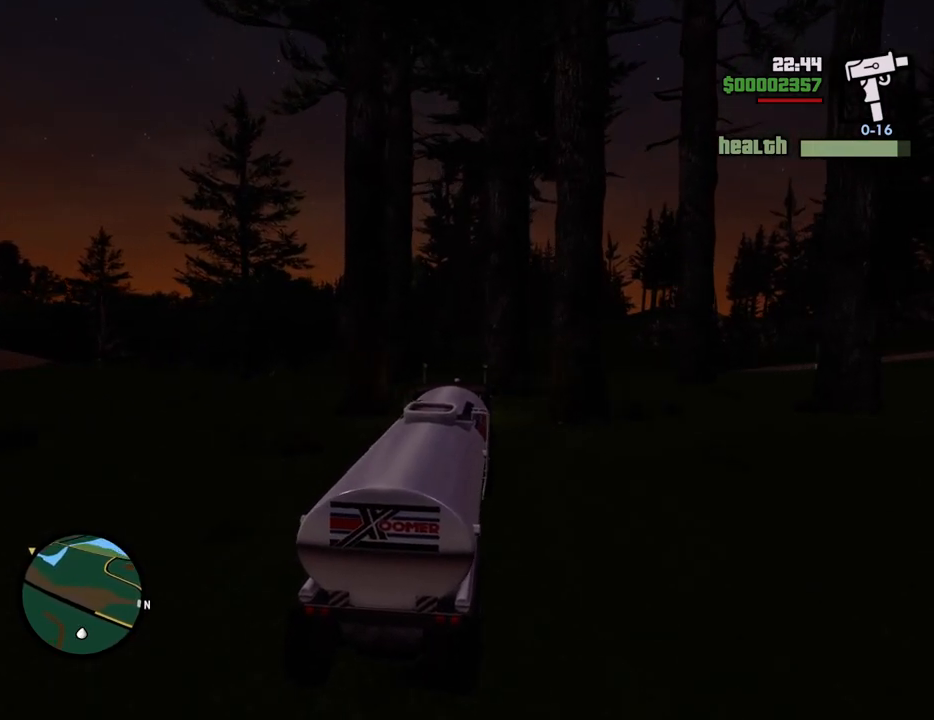
{"keys": ["w"], "mouse": [], "events": [[100, "a", "up"], [233, "a", "down"], [334, "a", "up"]]}
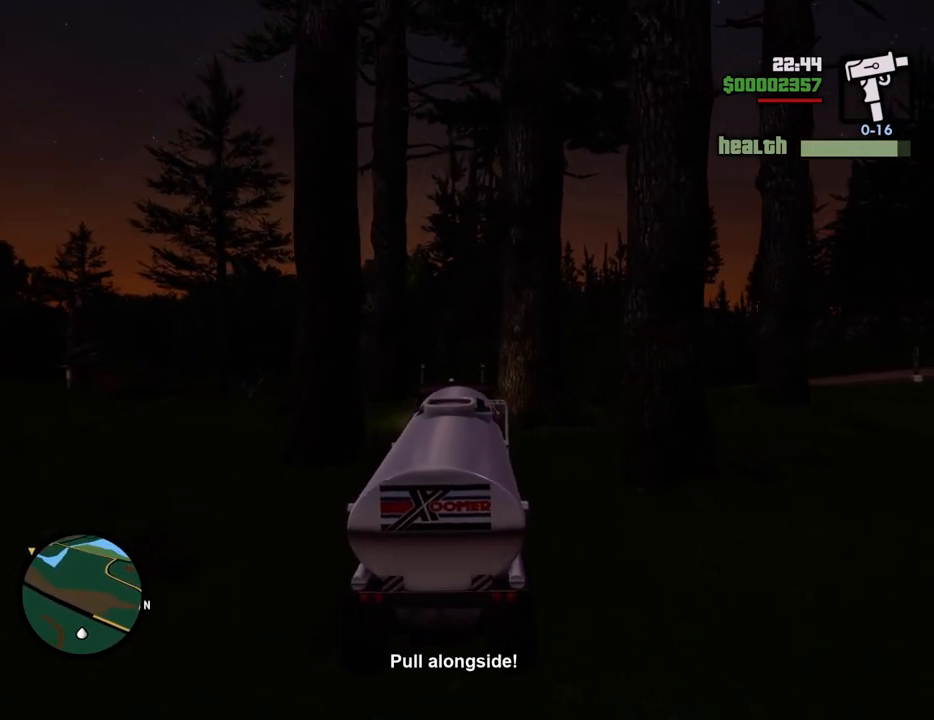
{"keys": ["w"], "mouse": [], "events": []}
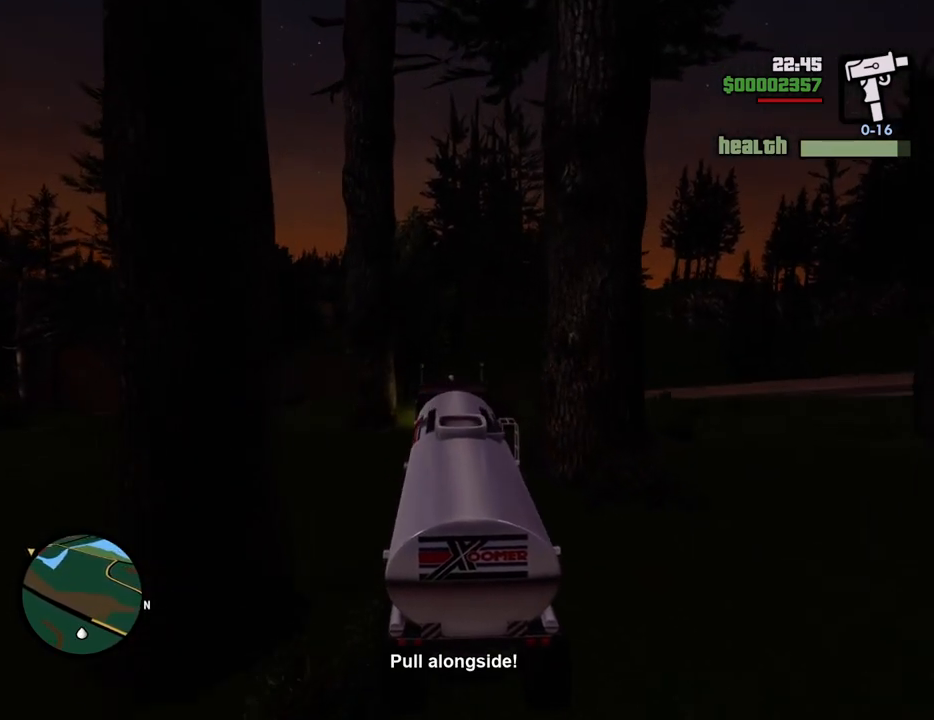
{"keys": ["w"], "mouse": [], "events": [[50, "d", "down"], [151, "d", "up"]]}
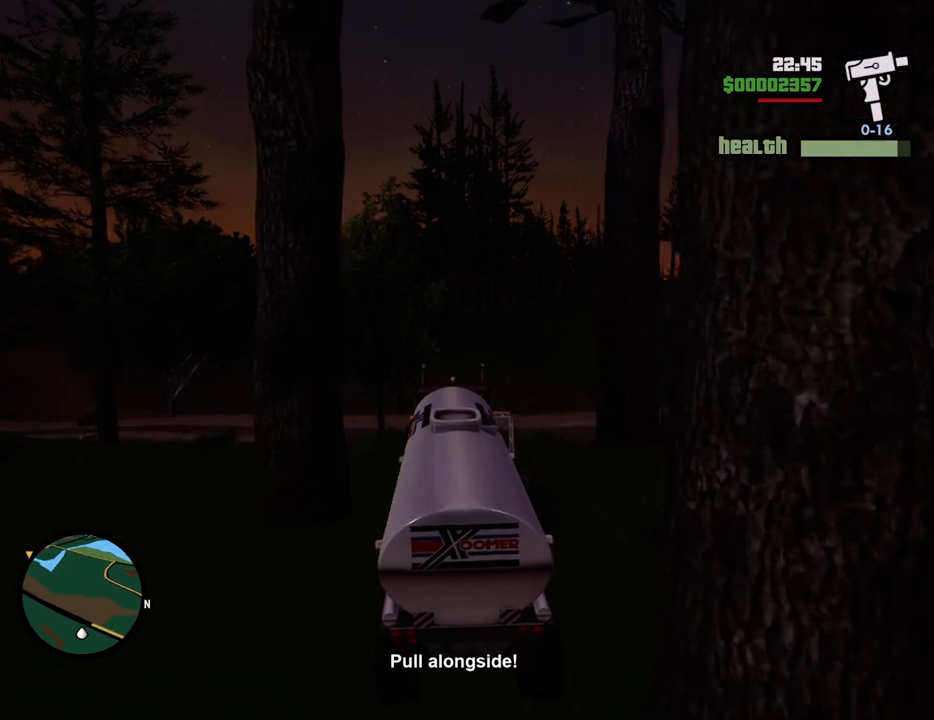
{"keys": ["w"], "mouse": [], "events": []}
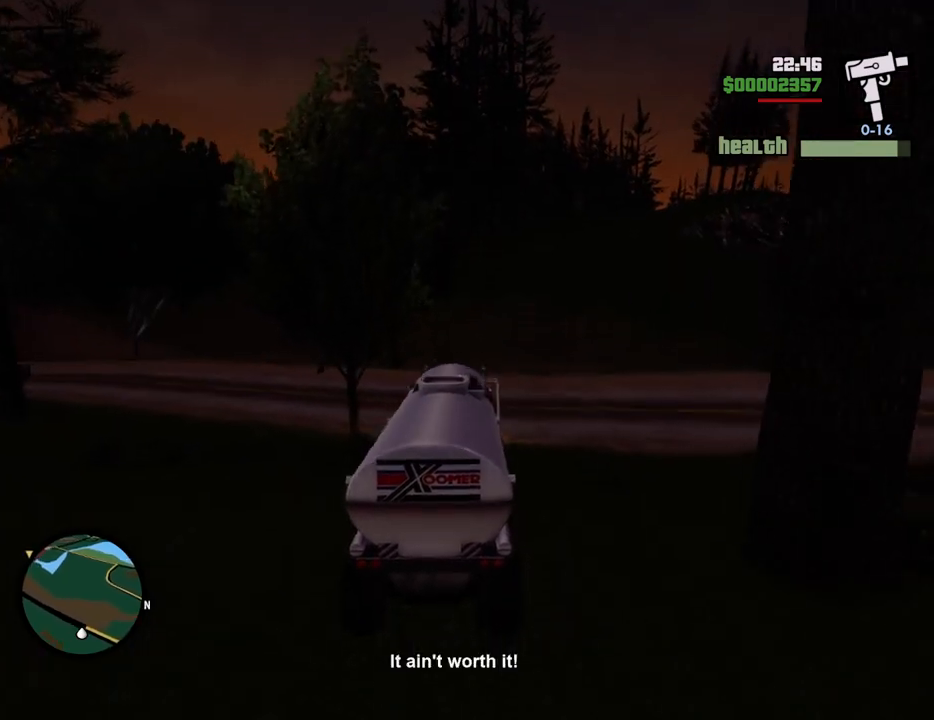
{"keys": ["w"], "mouse": [], "events": [[368, "d", "down"], [468, "d", "up"]]}
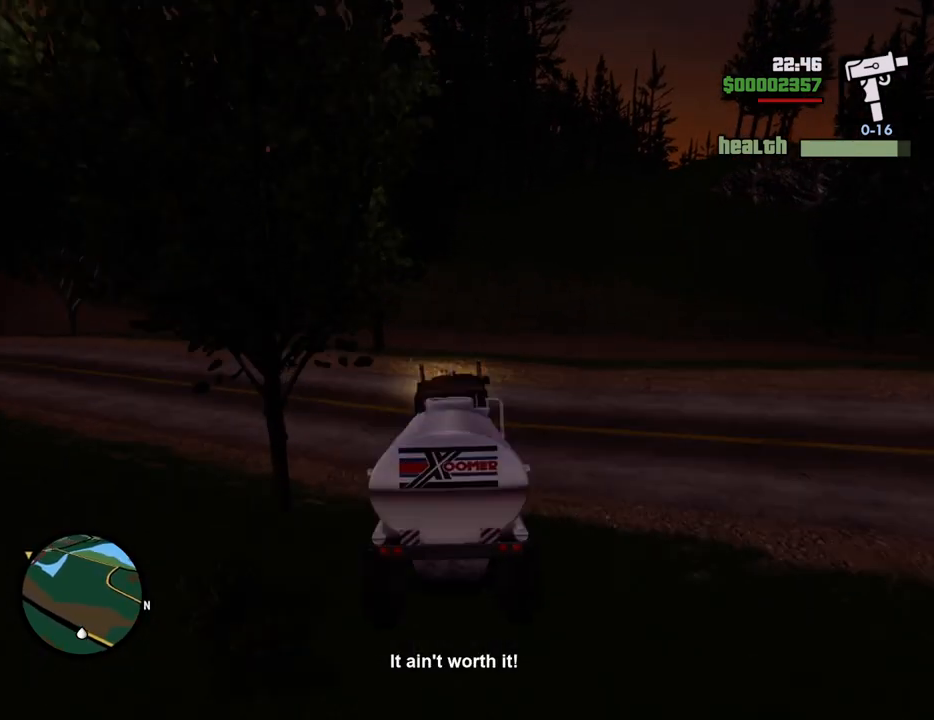
{"keys": ["w"], "mouse": [], "events": [[100, "w", "up"], [200, "s", "down"], [334, "s", "up"], [484, "w", "down"]]}
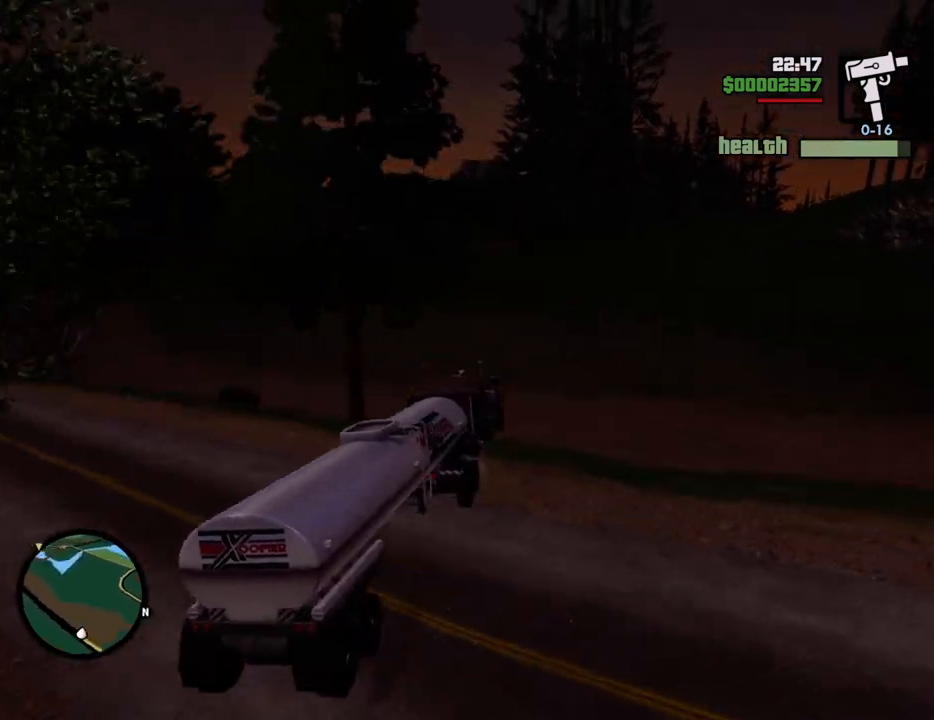
{"keys": ["w"], "mouse": [], "events": []}
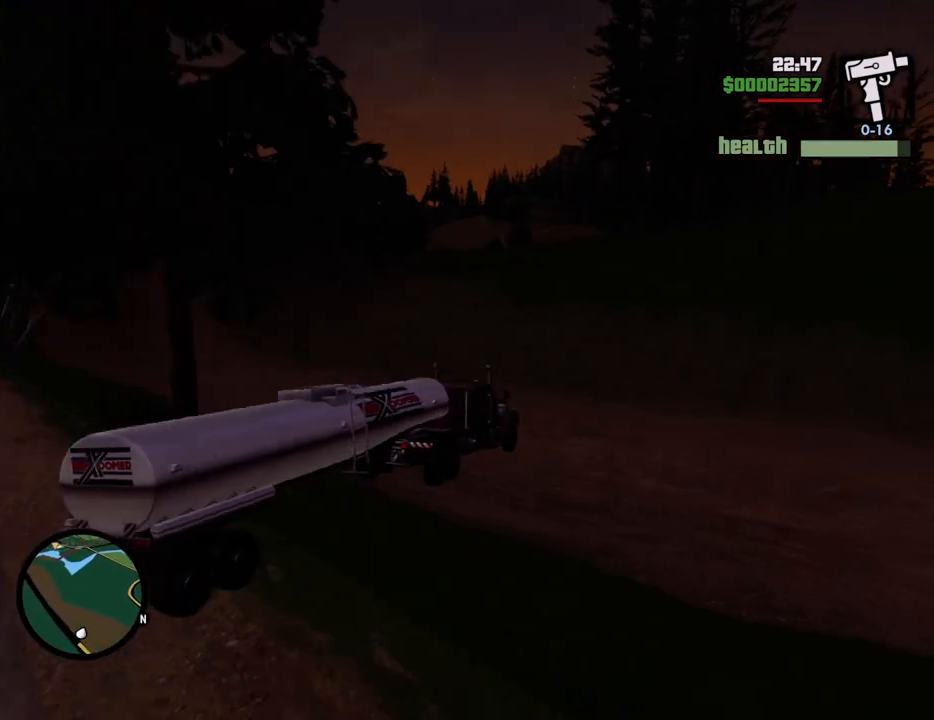
{"keys": ["w"], "mouse": [], "events": []}
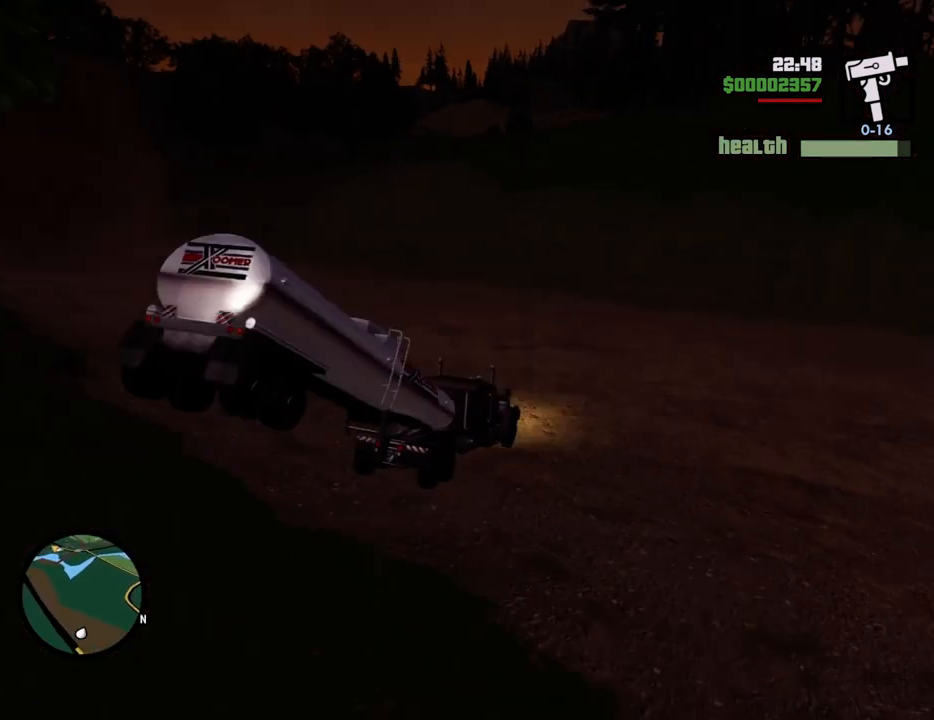
{"keys": ["w"], "mouse": [], "events": []}
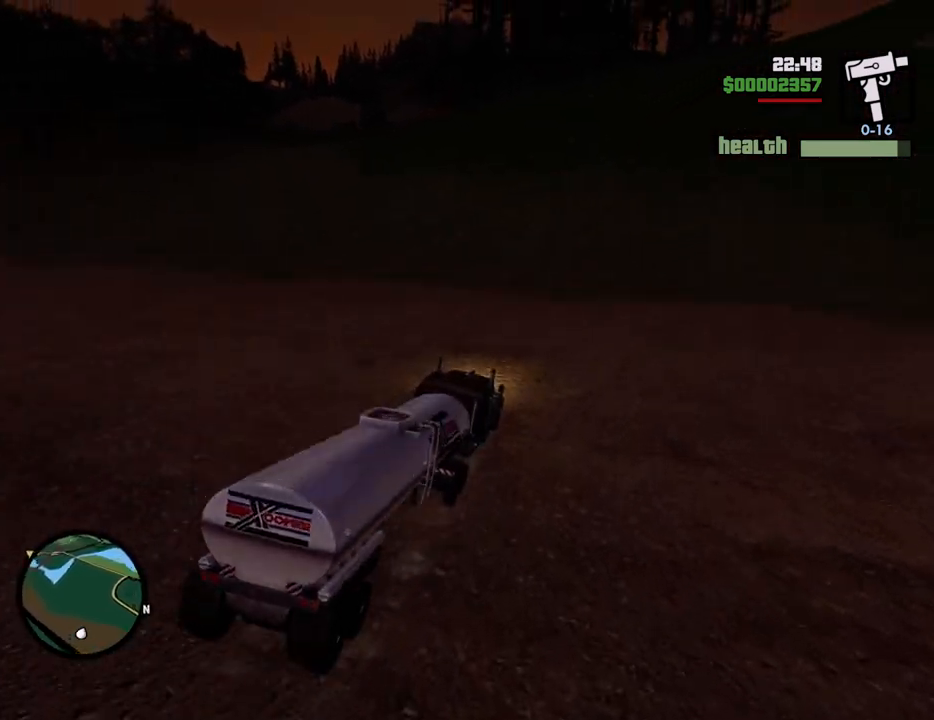
{"keys": ["a", "w"], "mouse": [], "events": [[17, "a", "down"], [218, "a", "up"], [385, "a", "down"]]}
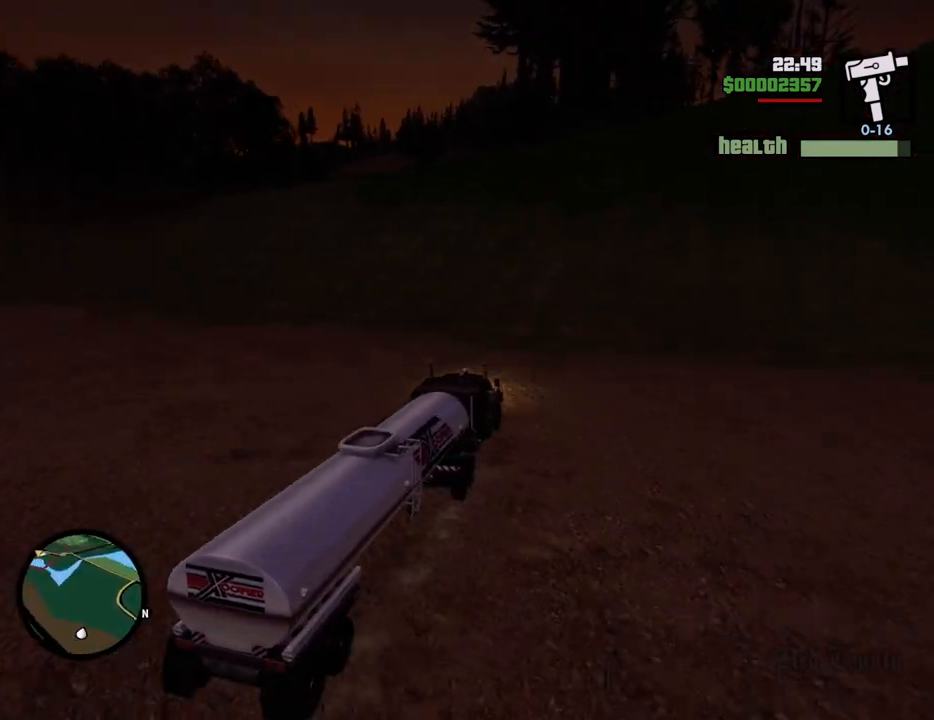
{"keys": ["w"], "mouse": [], "events": [[167, "a", "up"], [300, "a", "down"], [451, "a", "up"]]}
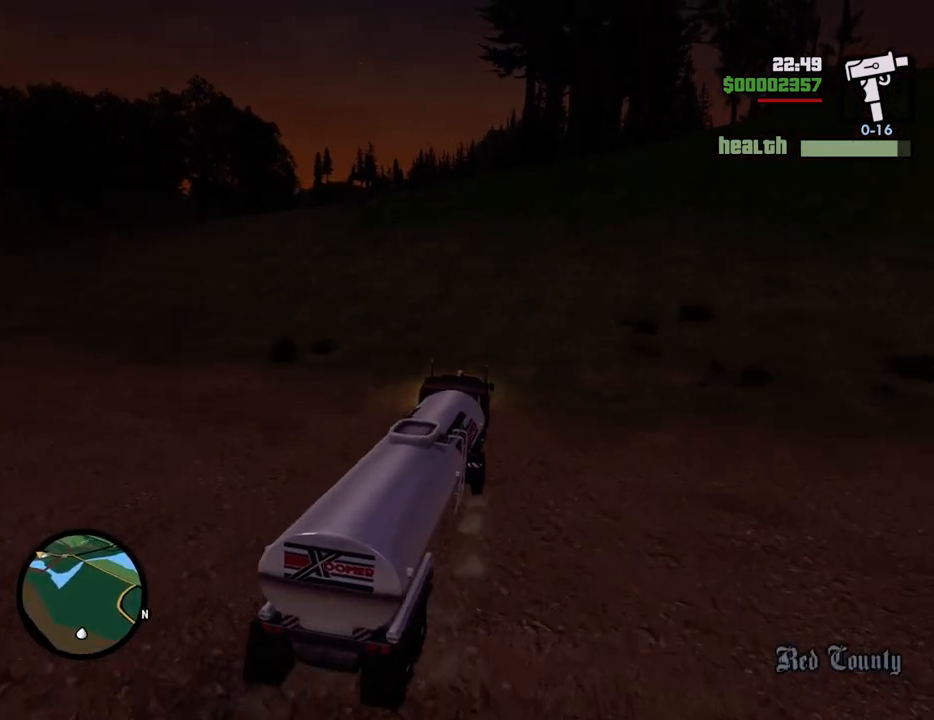
{"keys": ["w"], "mouse": [], "events": [[33, "d", "down"], [183, "d", "up"], [317, "d", "down"], [417, "d", "up"]]}
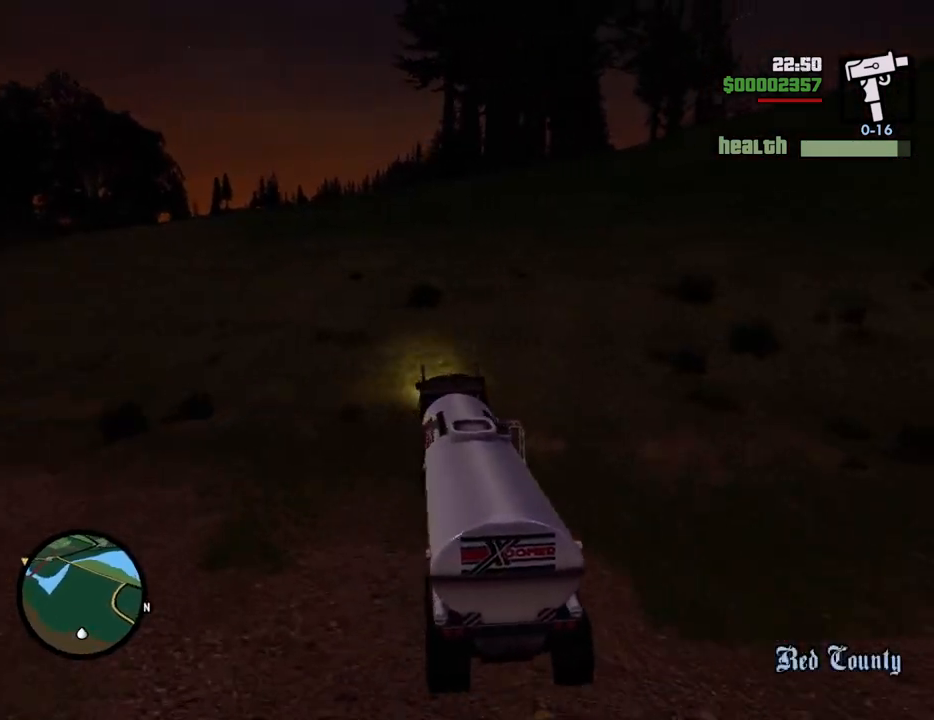
{"keys": ["w"], "mouse": [], "events": [[200, "d", "down"], [284, "d", "up"]]}
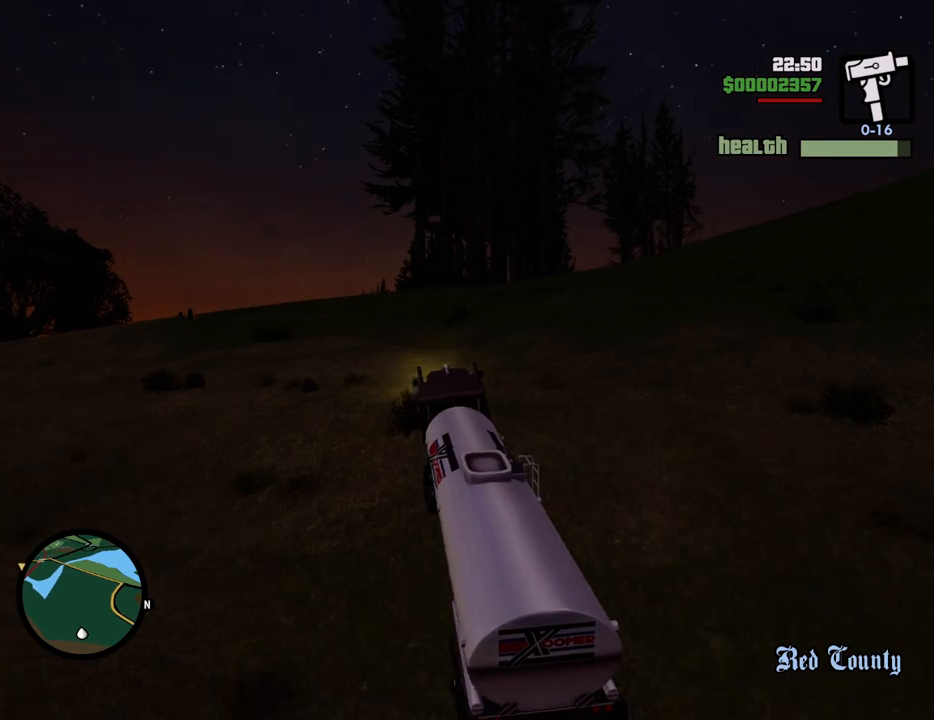
{"keys": ["6", "w"], "mouse": [], "events": [[67, "6", "down"], [217, "6", "up"], [301, "6", "down"], [401, "6", "up"], [484, "6", "down"]]}
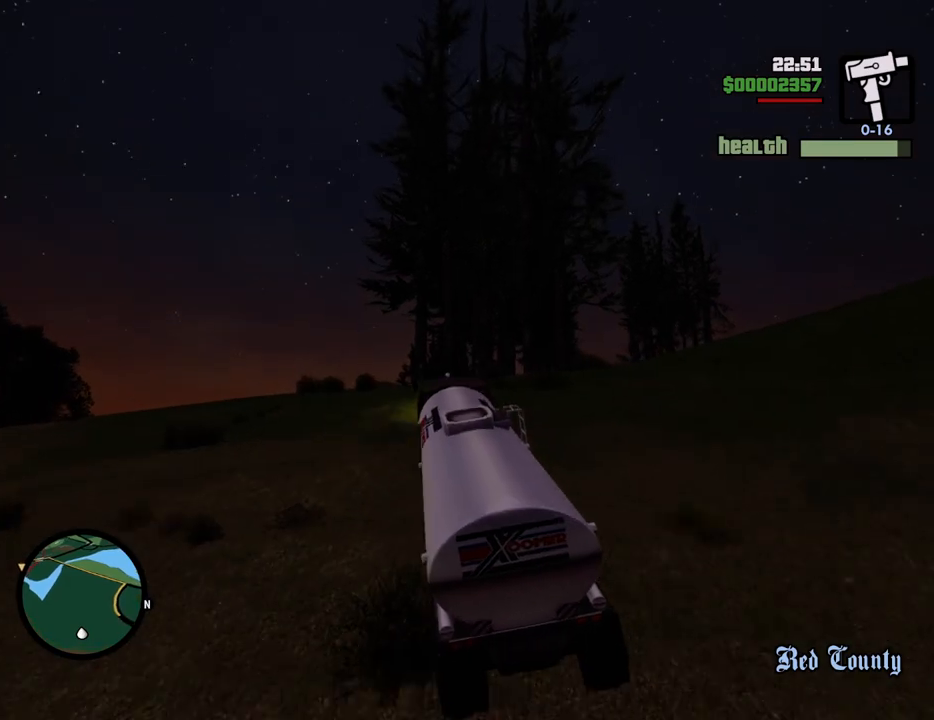
{"keys": ["w"], "mouse": [], "events": [[84, "6", "up"], [134, "6", "down"], [184, "a", "down"], [234, "a", "up"], [267, "6", "up"]]}
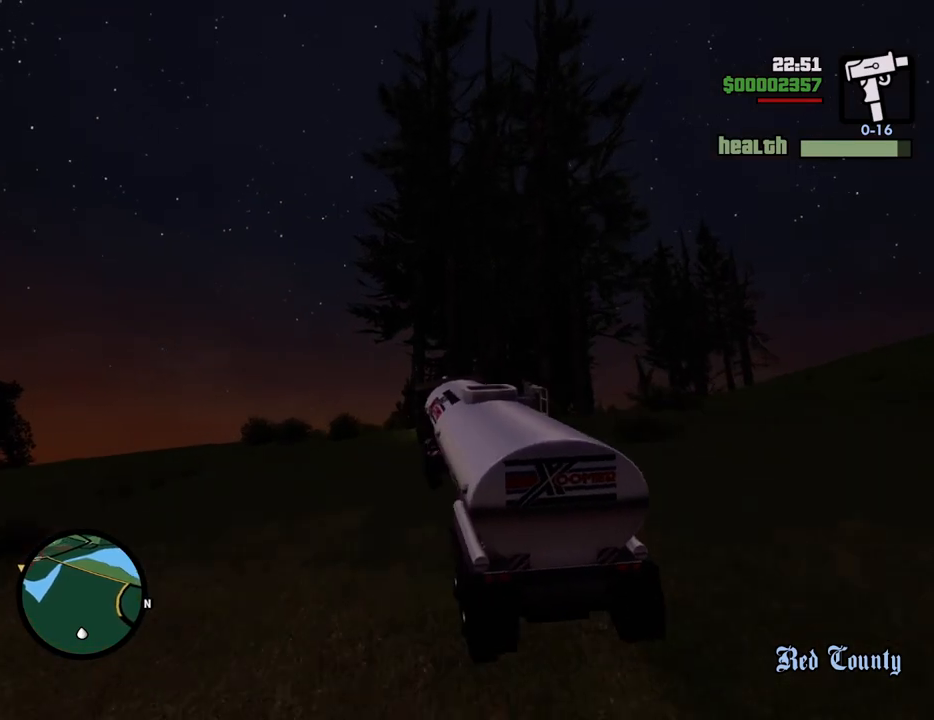
{"keys": ["w"], "mouse": [], "events": []}
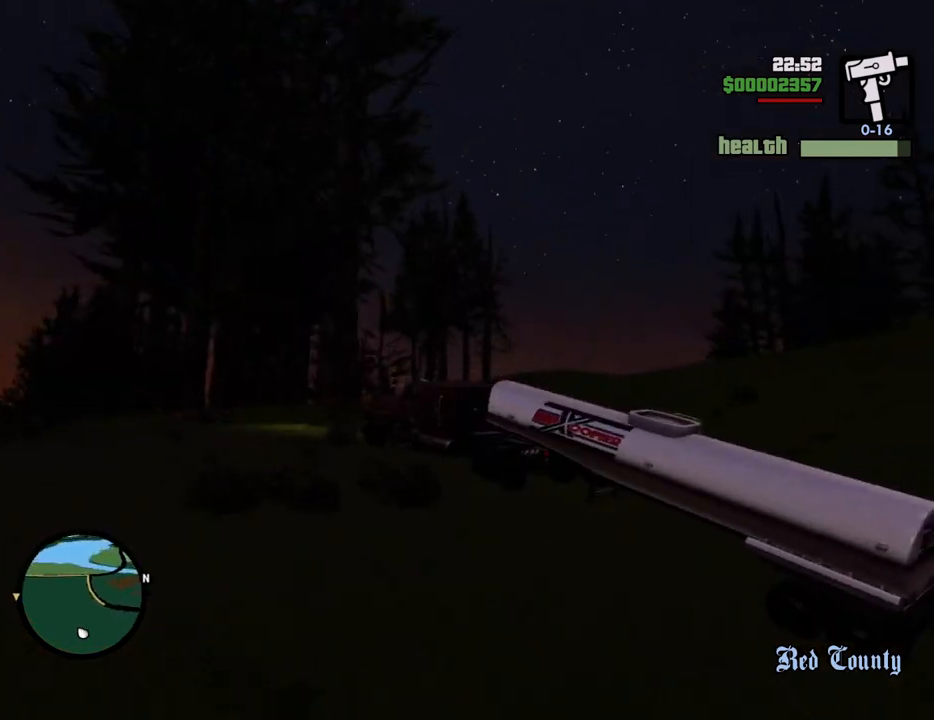
{"keys": ["w"], "mouse": [], "events": [[184, "a", "down"], [234, "a", "up"]]}
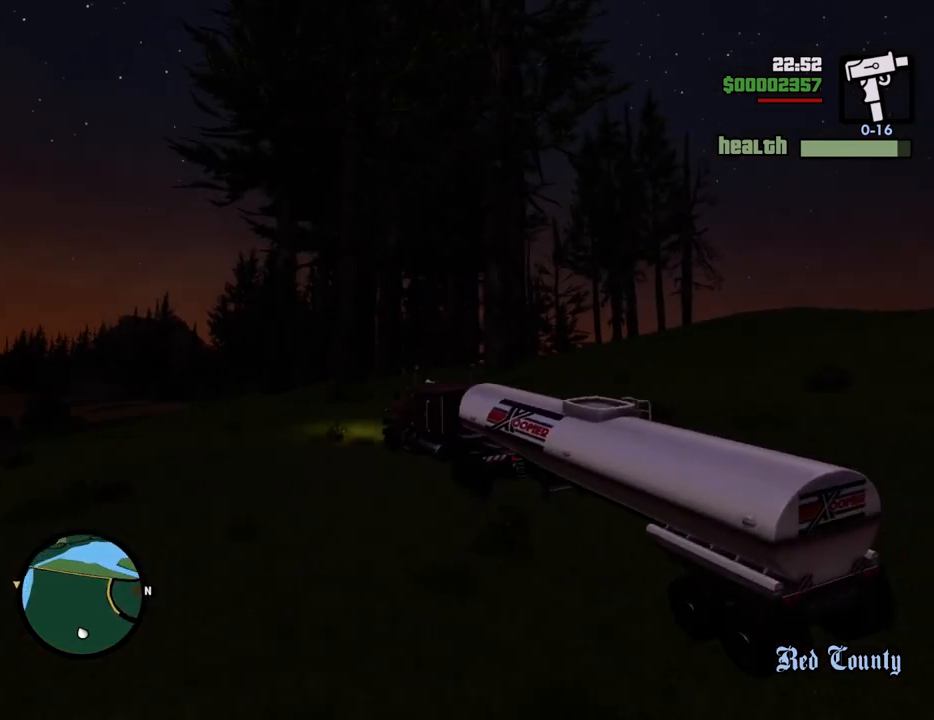
{"keys": ["w"], "mouse": [], "events": []}
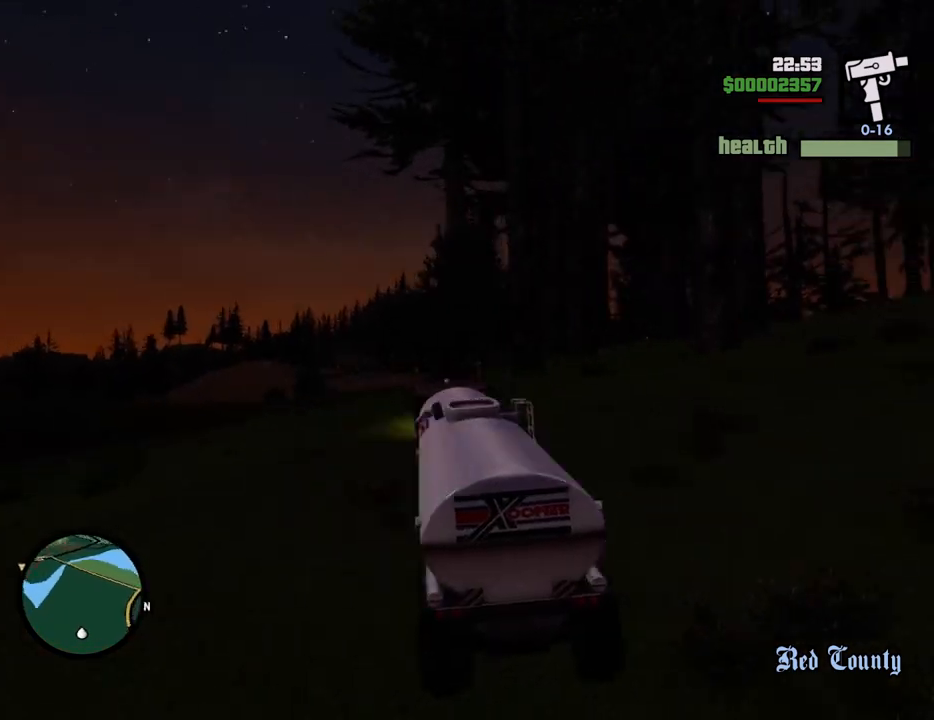
{"keys": ["w"], "mouse": [], "events": [[251, "d", "down"], [351, "d", "up"]]}
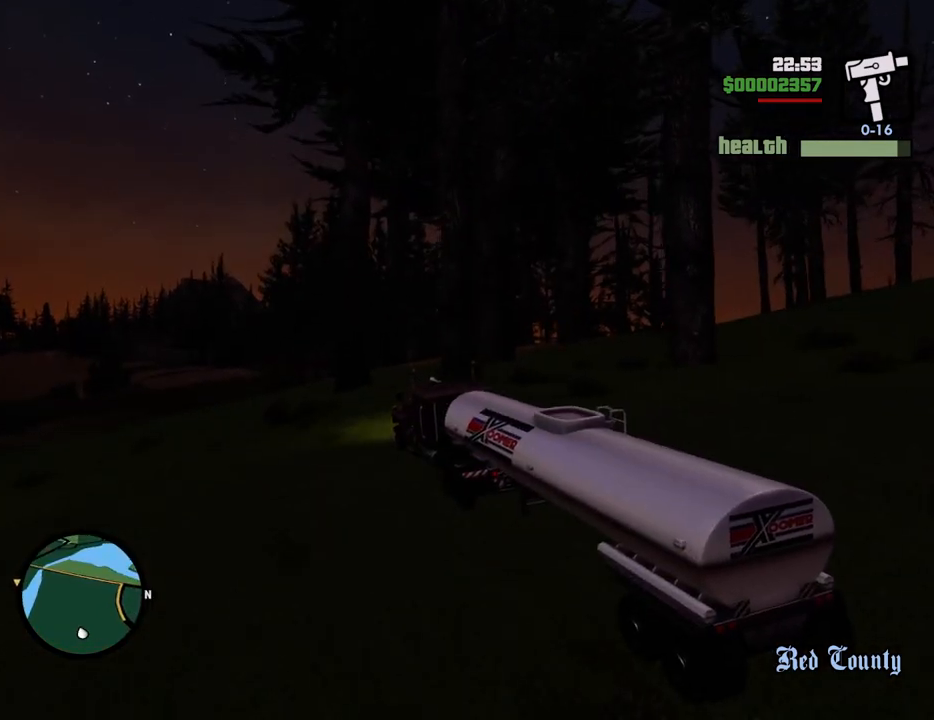
{"keys": ["w"], "mouse": [], "events": [[34, "d", "down"], [184, "d", "up"], [318, "d", "down"], [468, "d", "up"]]}
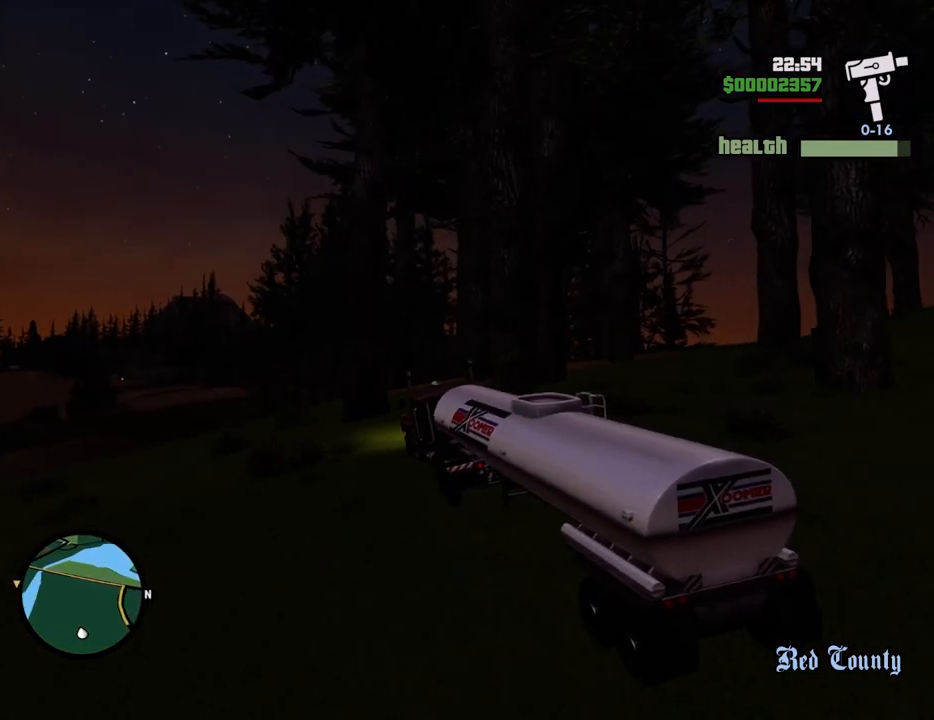
{"keys": ["w"], "mouse": [], "events": [[150, "d", "down"], [284, "d", "up"]]}
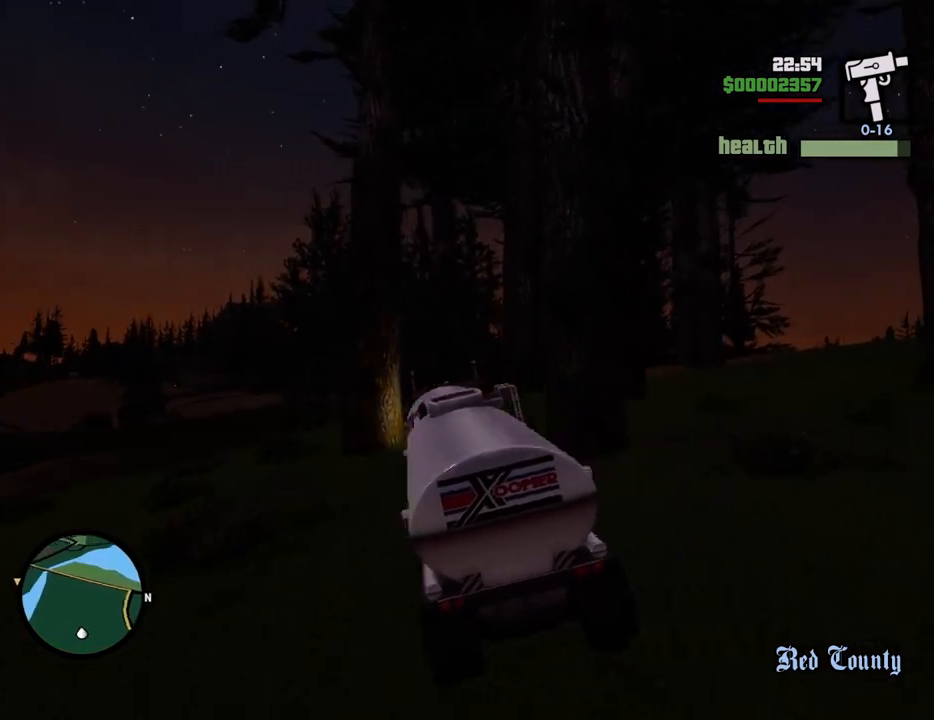
{"keys": ["a", "w"], "mouse": [], "events": [[451, "a", "down"]]}
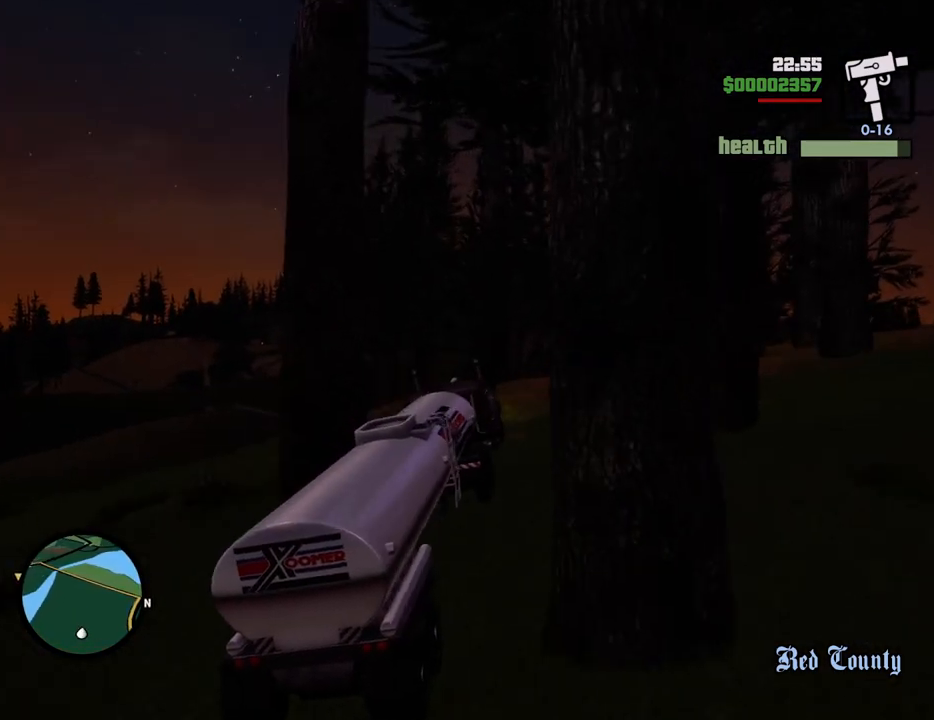
{"keys": ["w"], "mouse": [], "events": [[83, "a", "up"], [317, "a", "down"], [468, "a", "up"]]}